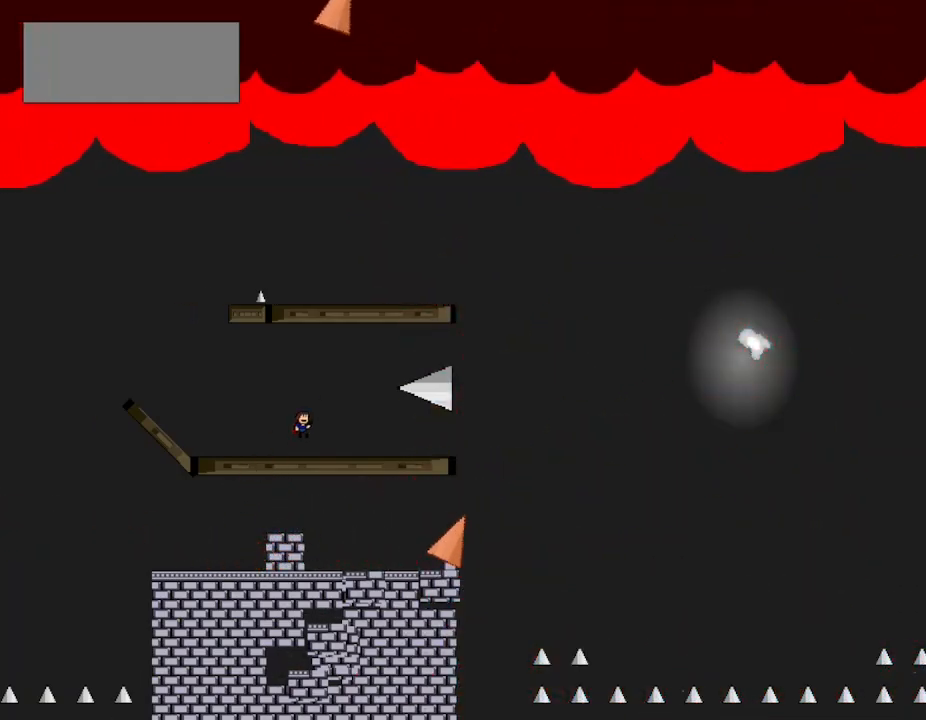
Gameplay with keyboard; each line is a JSON object with the keys held at the frame after it. "events" lists presses ("down") and releases ("up") of "down", "l_up", "left", "r", "r_up", "right", "up" and "z" between this image and that frame as [ms after this image, input, new state], when the widget could be followed in between. No other keys are recorded. Mouse input is not recorded. Key names are as the overlay labels them; some are game actions (e.g. jump) rather than physical keys.
{"keys": ["l_up", "right"], "events": [[183, "right", "up"], [200, "l_up", "up"], [250, "l_up", "down"], [283, "right", "down"]]}
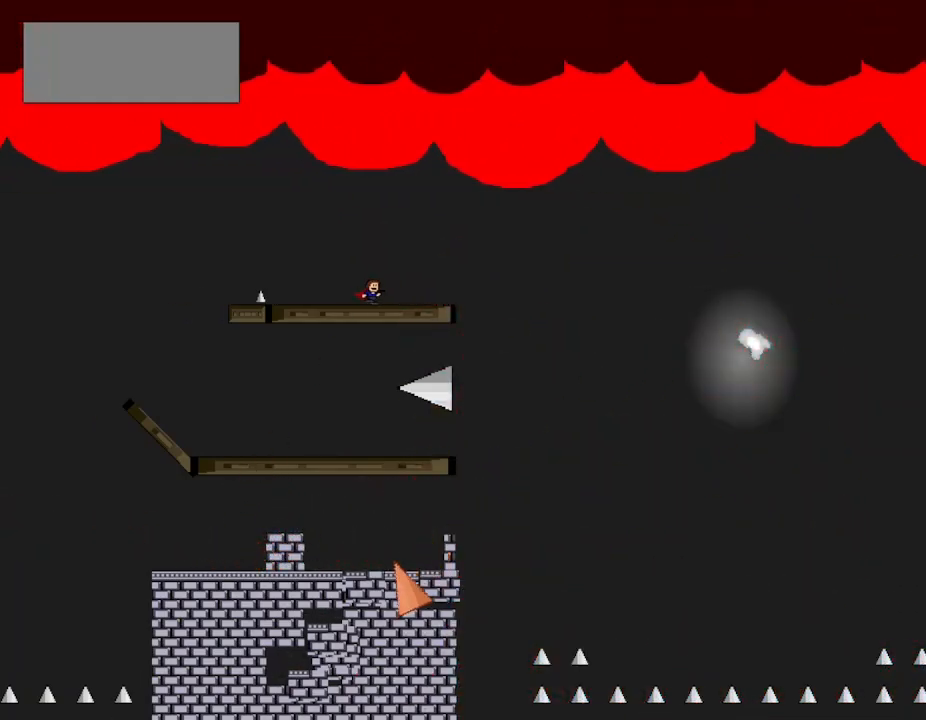
{"keys": ["l_up", "right"], "events": [[17, "l_up", "up"], [417, "l_up", "down"]]}
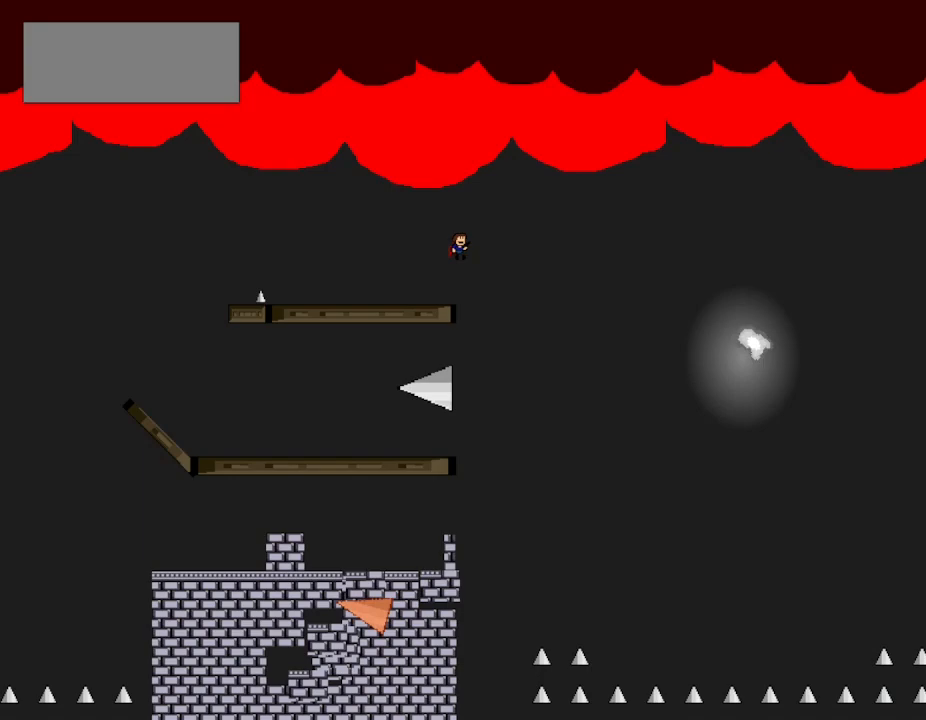
{"keys": ["l_up", "right"], "events": []}
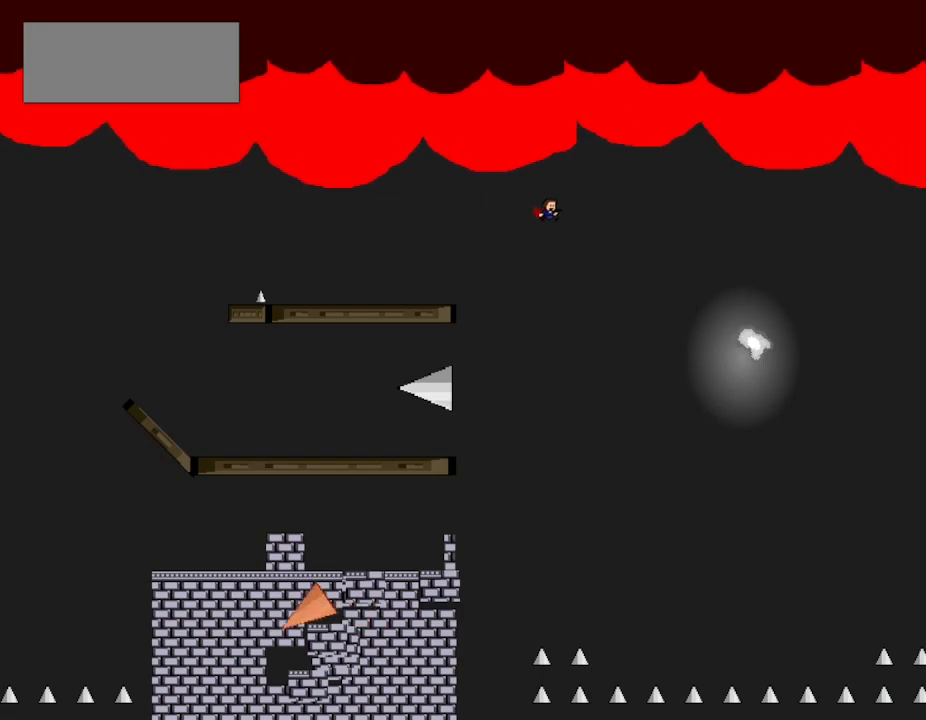
{"keys": ["l_up", "right"], "events": [[183, "l_up", "up"], [300, "l_up", "down"]]}
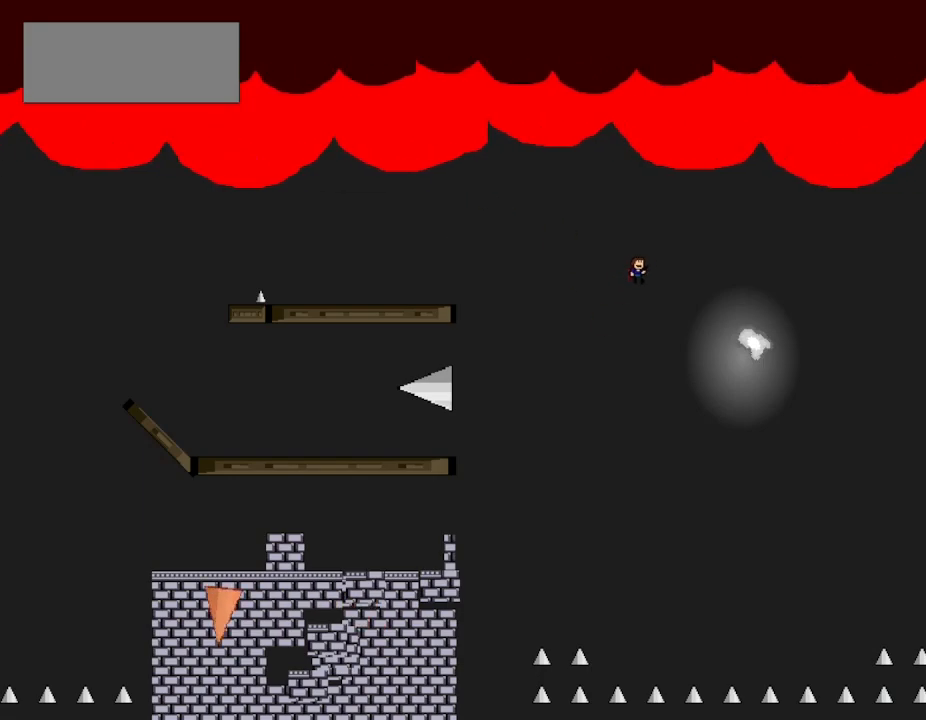
{"keys": ["l_up", "right"], "events": []}
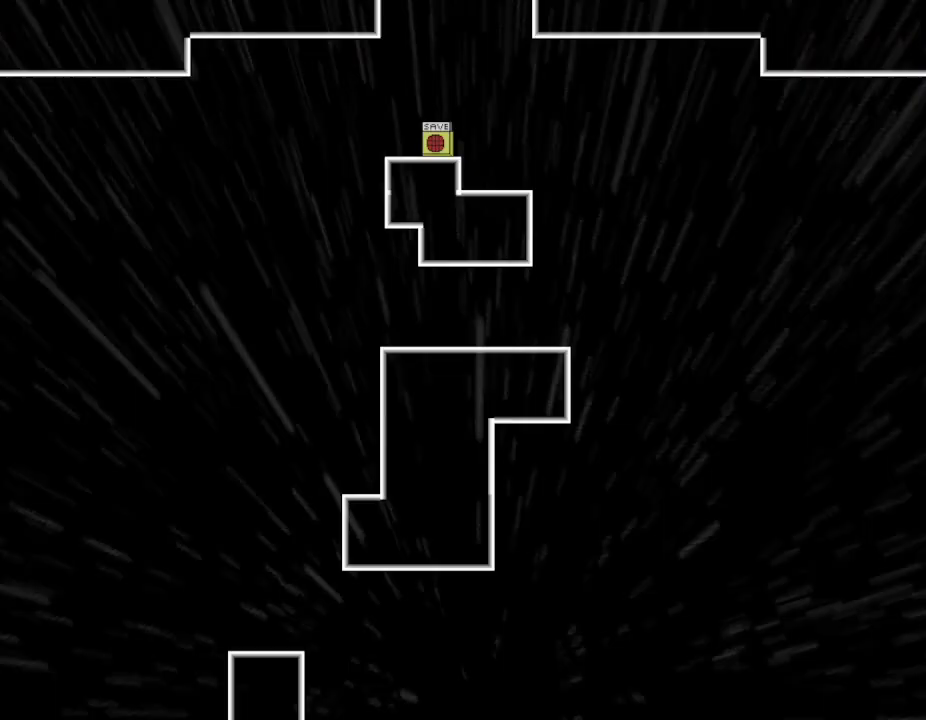
{"keys": [], "events": [[100, "l_up", "up"], [200, "right", "up"]]}
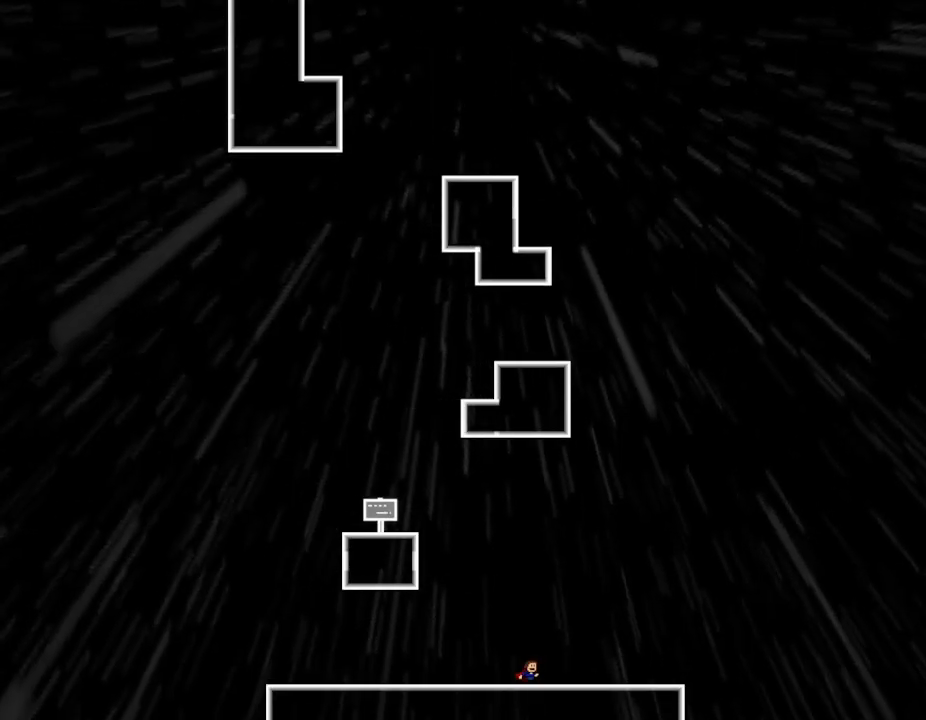
{"keys": ["l_up", "left"], "events": [[167, "left", "down"], [217, "l_up", "down"]]}
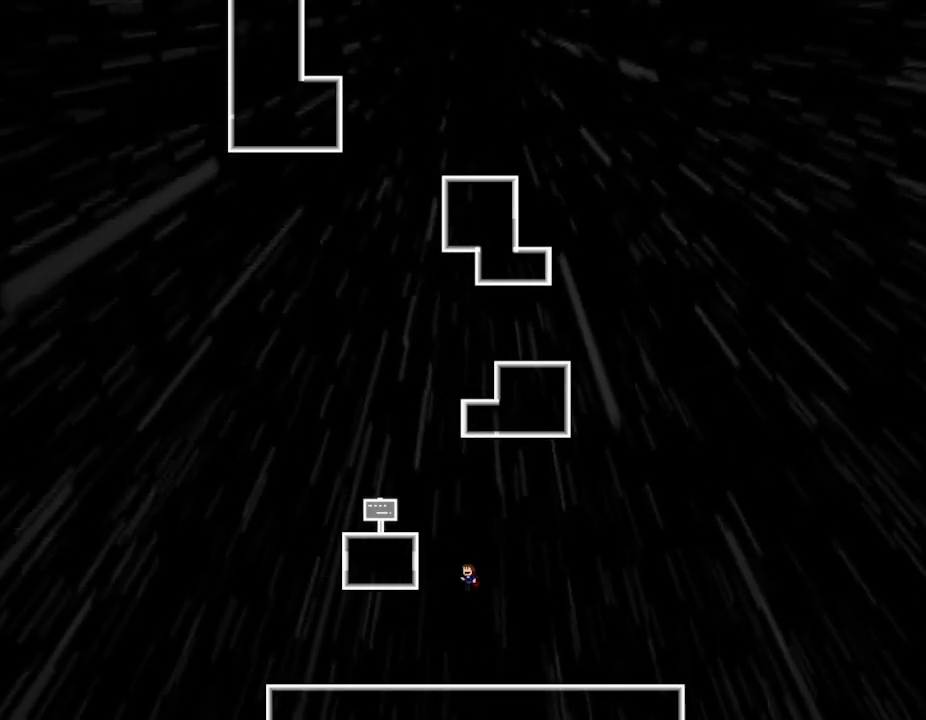
{"keys": ["left"], "events": [[17, "l_up", "up"], [50, "l_up", "down"], [300, "l_up", "up"]]}
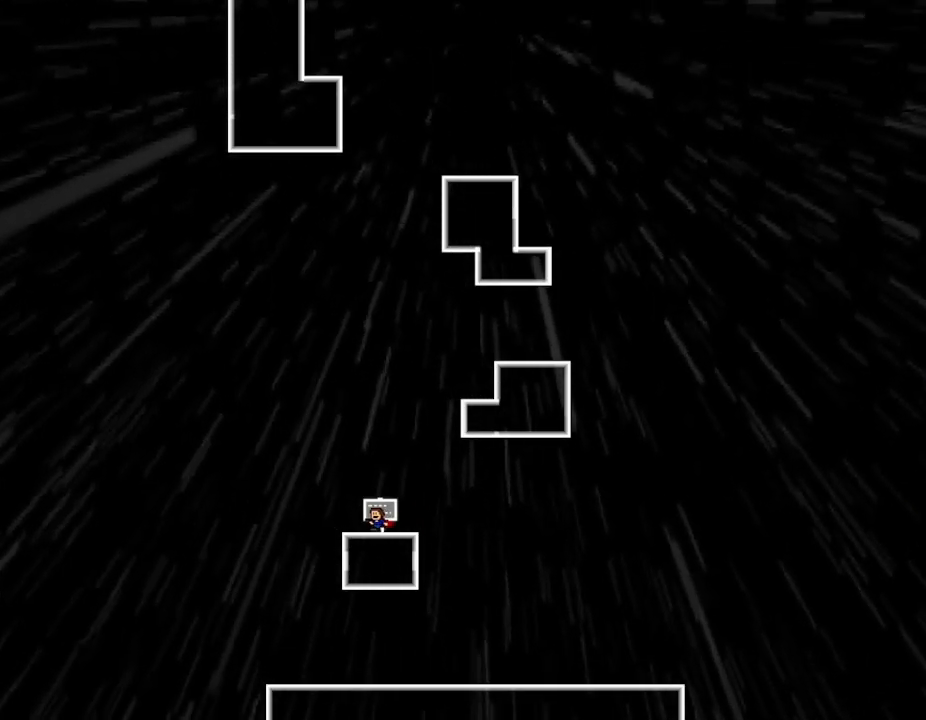
{"keys": [], "events": [[17, "up", "down"], [33, "left", "up"], [150, "up", "up"]]}
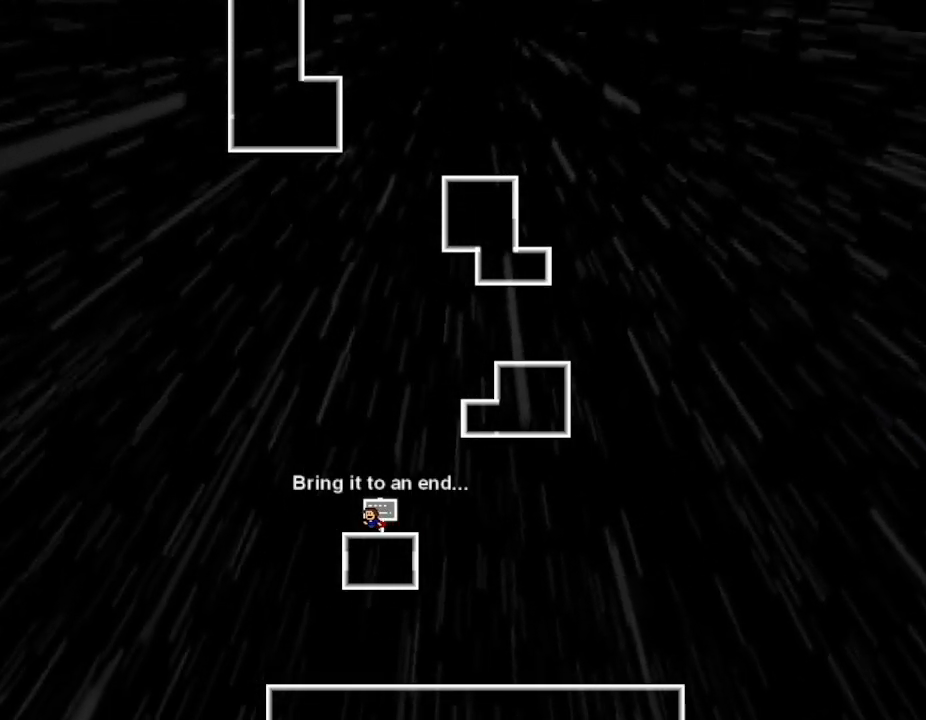
{"keys": ["l_up", "right"], "events": [[100, "l_up", "down"], [100, "right", "down"], [417, "l_up", "up"], [450, "l_up", "down"]]}
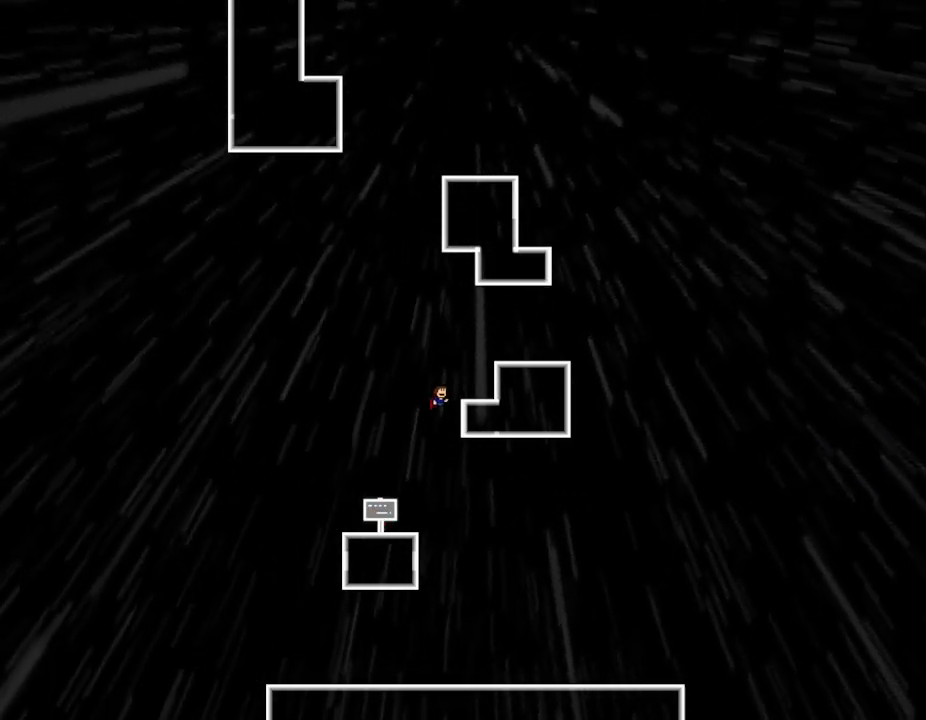
{"keys": ["right"], "events": [[117, "l_up", "up"], [317, "right", "up"], [417, "l_up", "down"], [483, "l_up", "up"], [500, "right", "down"]]}
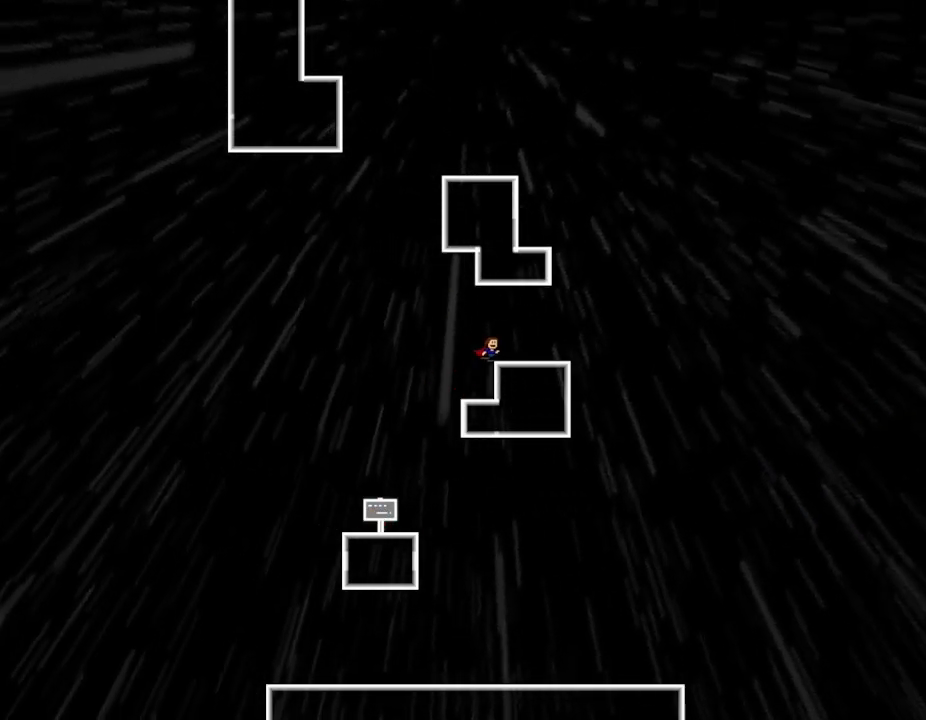
{"keys": ["l_up"], "events": [[333, "l_up", "down"], [500, "right", "up"]]}
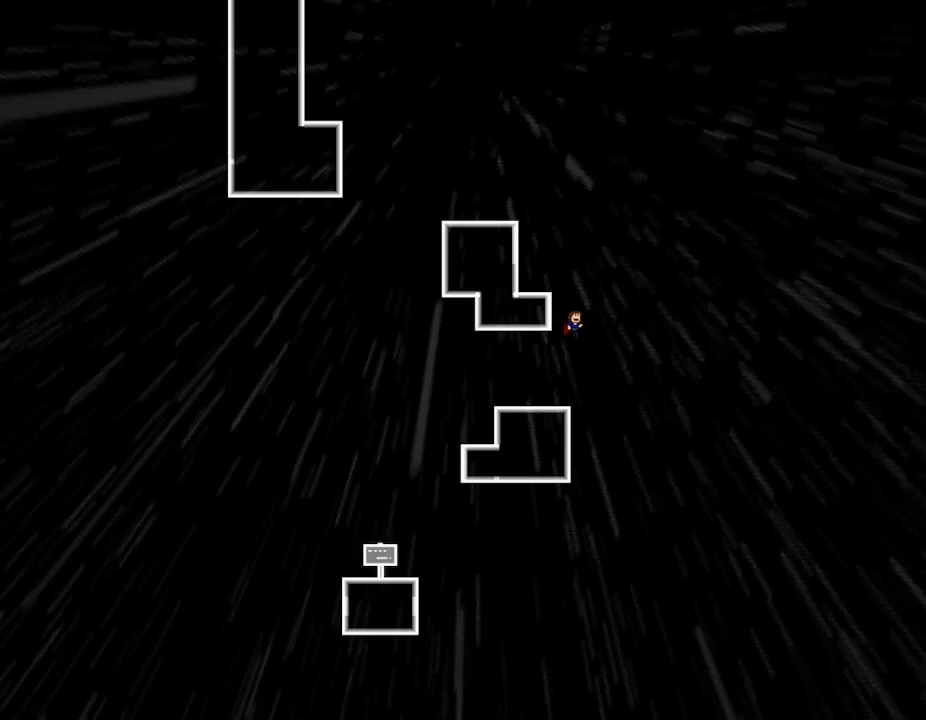
{"keys": ["l_up"], "events": [[17, "l_up", "up"], [67, "l_up", "down"], [100, "left", "down"], [183, "l_up", "up"], [367, "left", "up"], [467, "l_up", "down"]]}
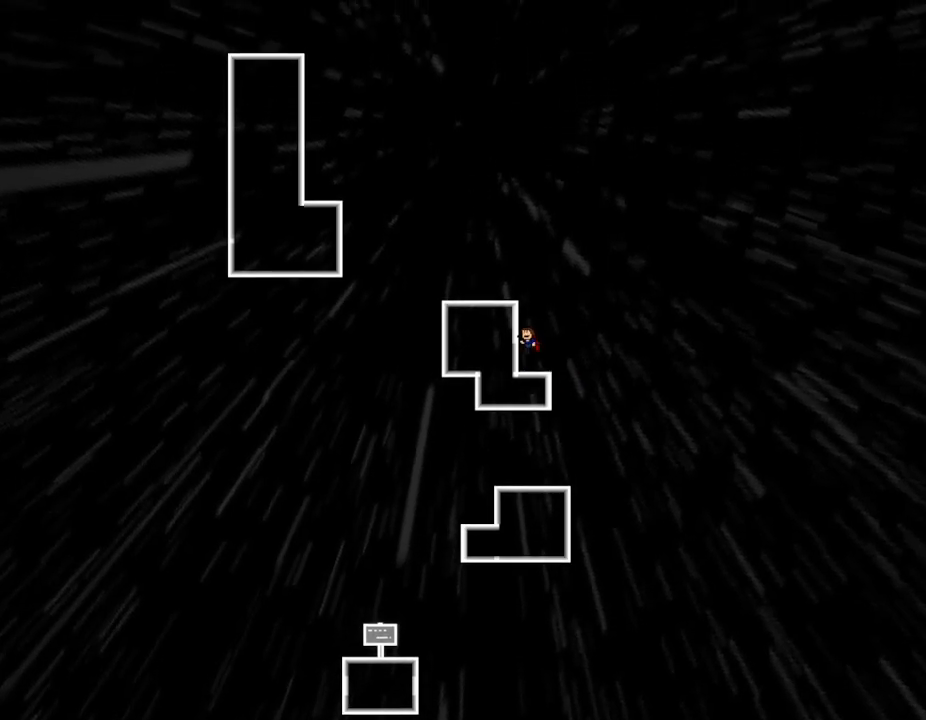
{"keys": ["l_up", "left"], "events": [[117, "left", "down"], [200, "l_up", "up"], [483, "l_up", "down"]]}
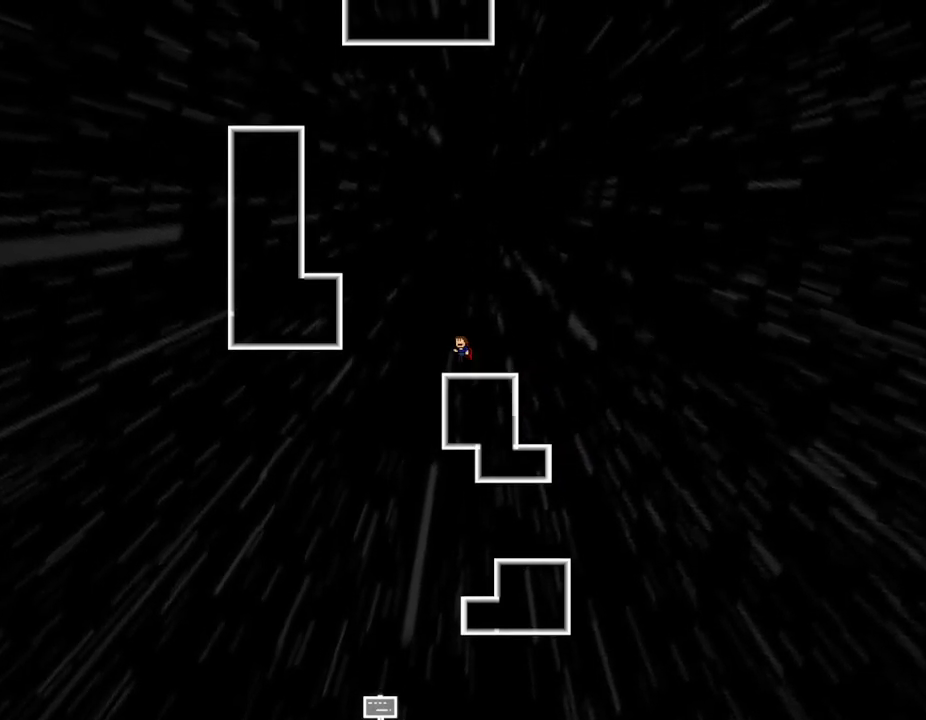
{"keys": ["left"], "events": [[200, "l_up", "up"], [250, "l_up", "down"], [483, "l_up", "up"]]}
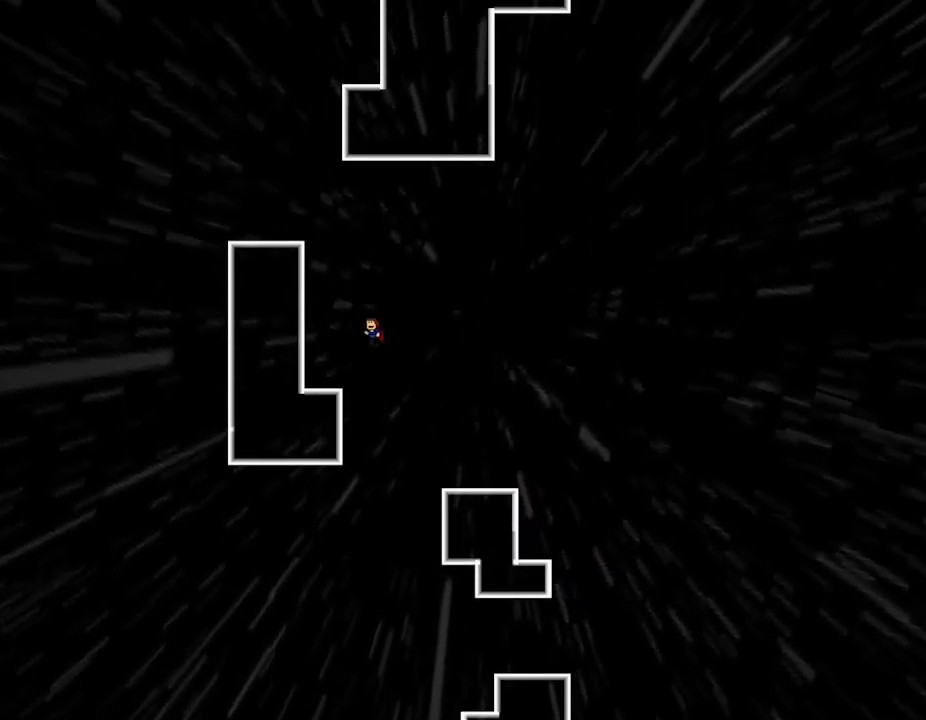
{"keys": ["l_up"], "events": [[283, "left", "up"], [333, "l_up", "down"]]}
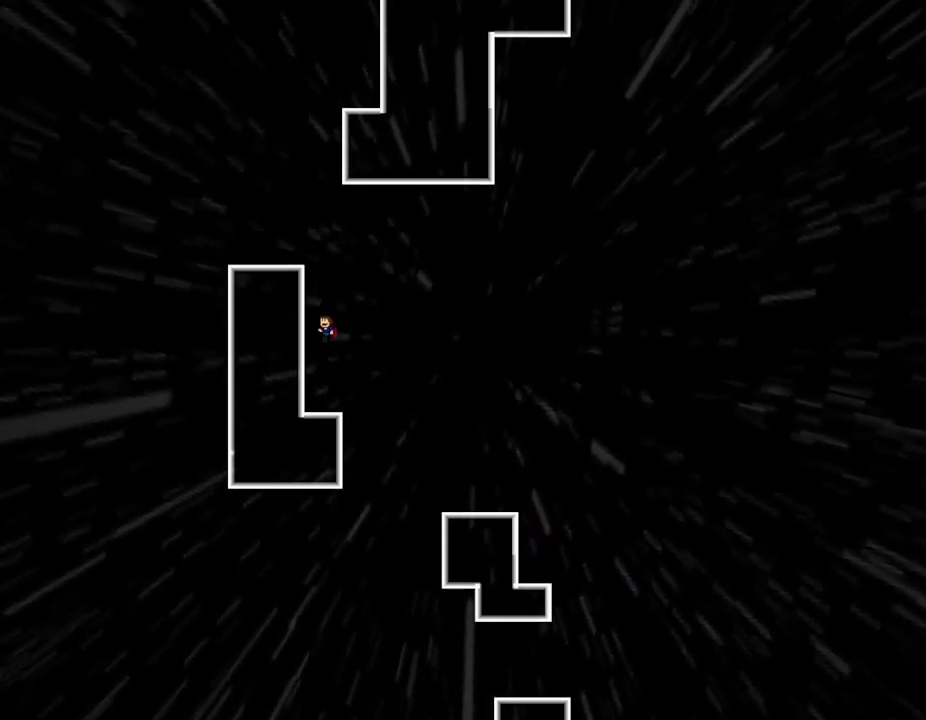
{"keys": ["left"], "events": [[150, "l_up", "up"], [200, "l_up", "down"], [300, "left", "down"], [433, "l_up", "up"]]}
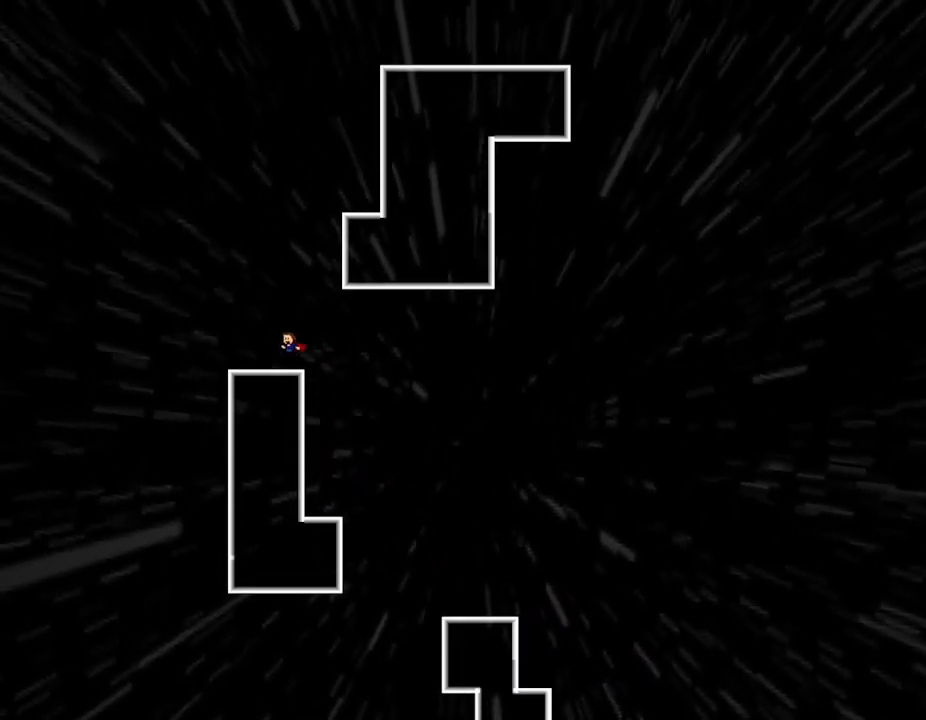
{"keys": ["l_up", "right"], "events": [[67, "left", "up"], [133, "l_up", "down"], [383, "l_up", "up"], [400, "right", "down"], [433, "l_up", "down"]]}
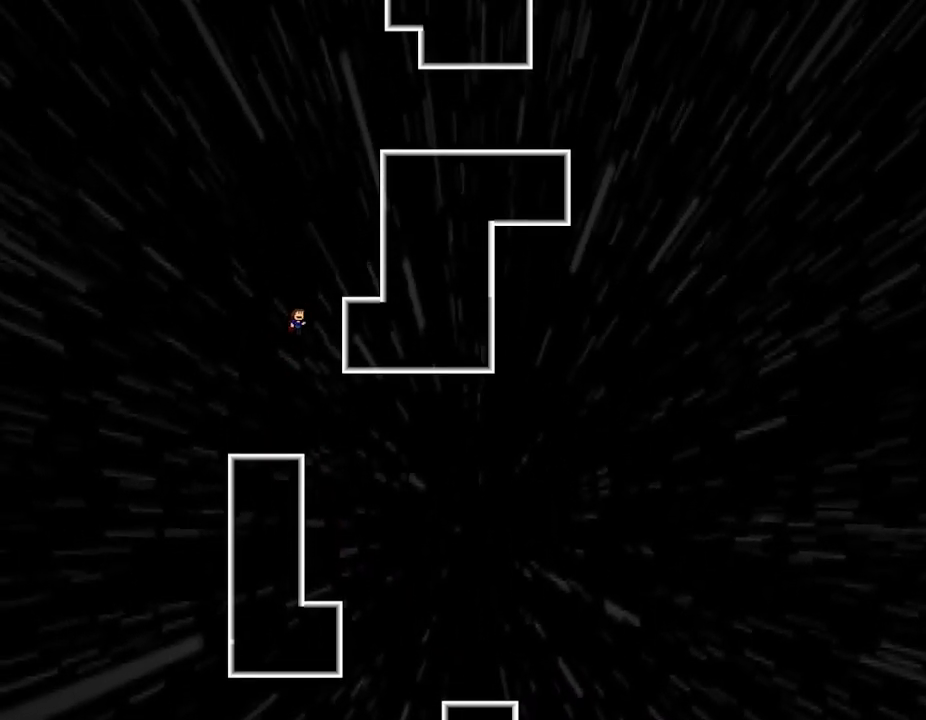
{"keys": ["l_up"], "events": [[283, "l_up", "up"], [367, "right", "up"], [433, "l_up", "down"]]}
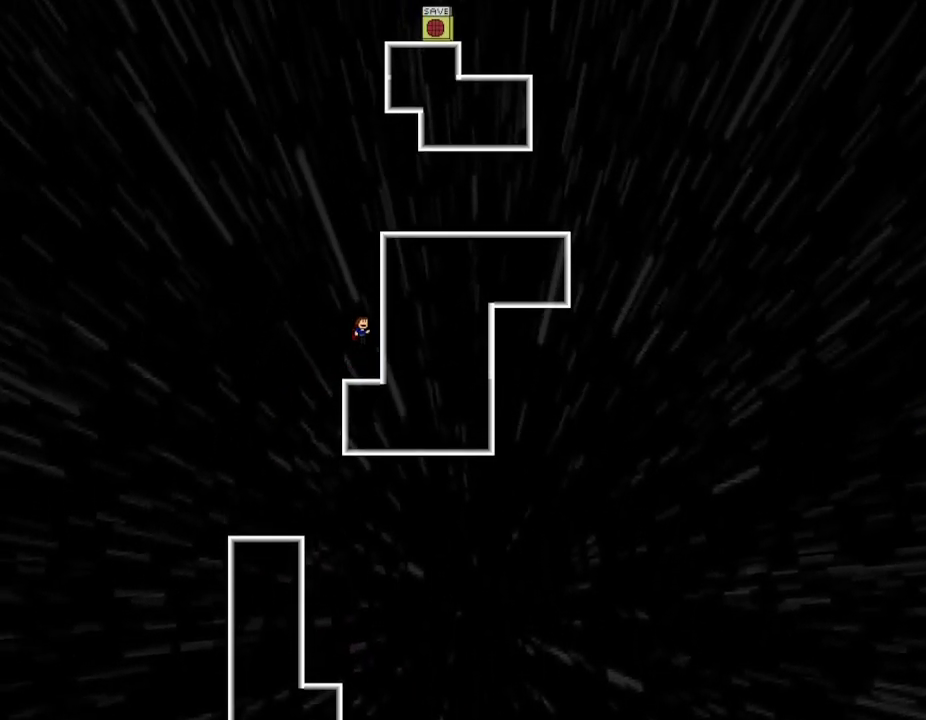
{"keys": ["l_up", "right"], "events": [[267, "l_up", "up"], [300, "l_up", "down"], [383, "right", "down"]]}
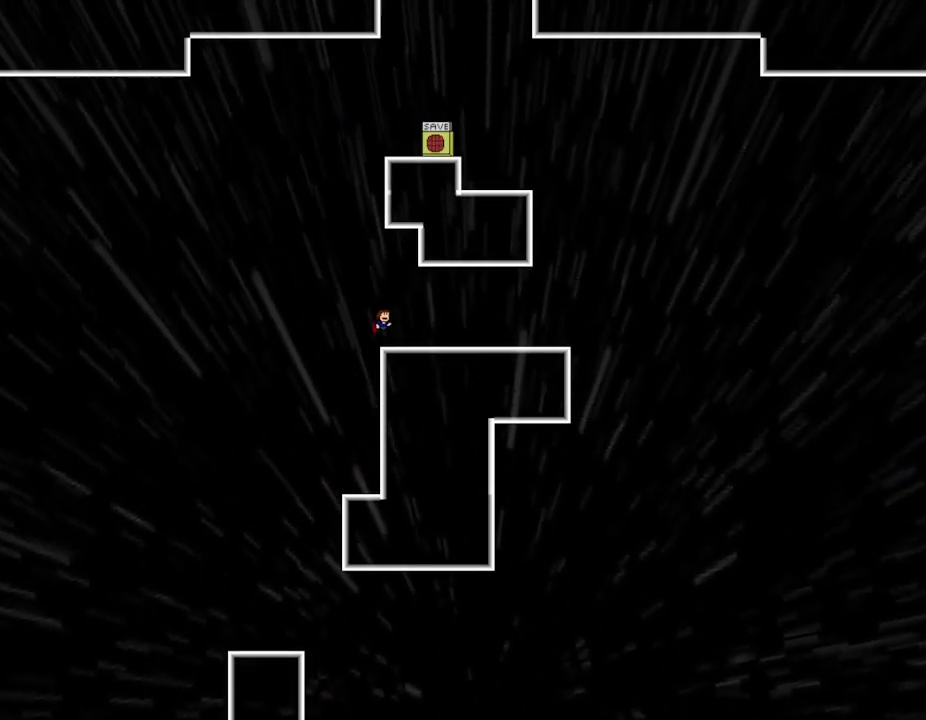
{"keys": ["right"], "events": [[100, "l_up", "up"]]}
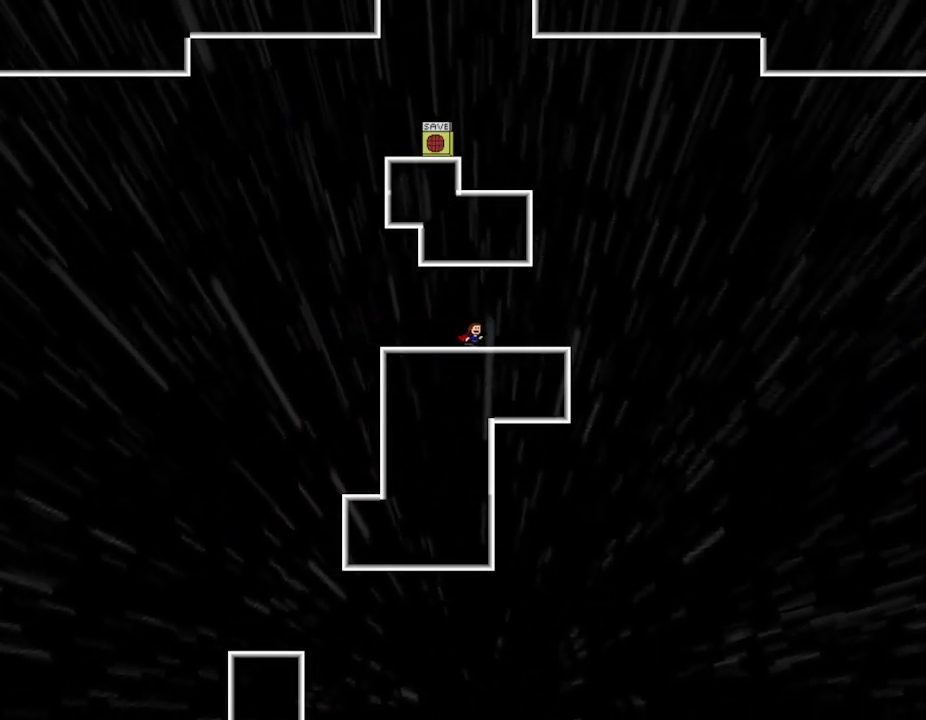
{"keys": ["l_up"], "events": [[250, "l_up", "down"], [467, "right", "up"]]}
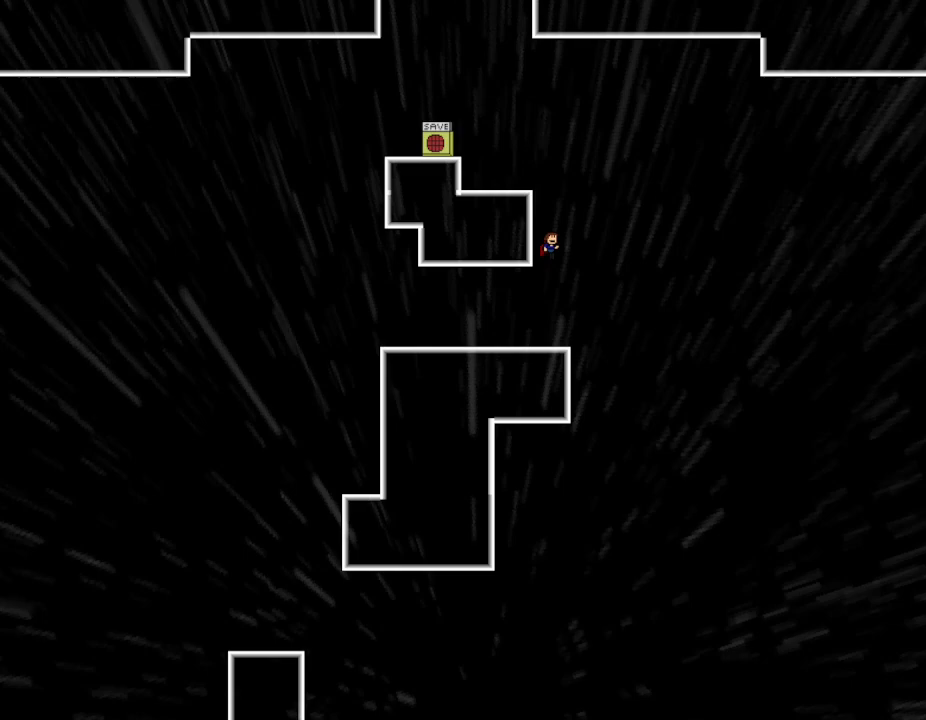
{"keys": ["left"], "events": [[67, "l_up", "up"], [100, "l_up", "down"], [183, "left", "down"], [367, "l_up", "up"]]}
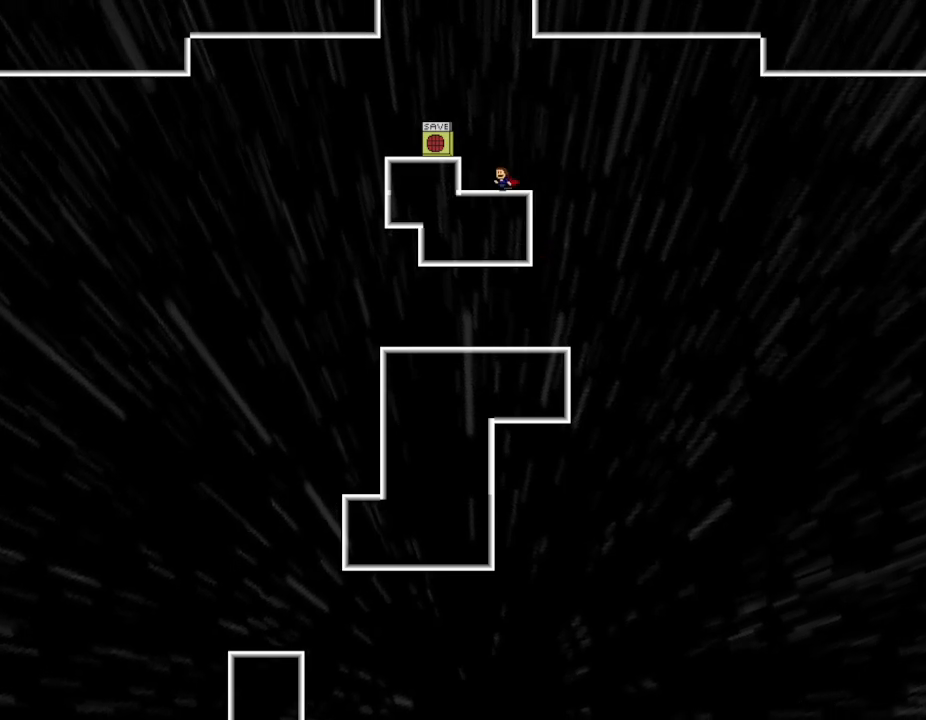
{"keys": ["z"], "events": [[50, "l_up", "down"], [117, "l_up", "up"], [333, "left", "up"], [367, "z", "down"]]}
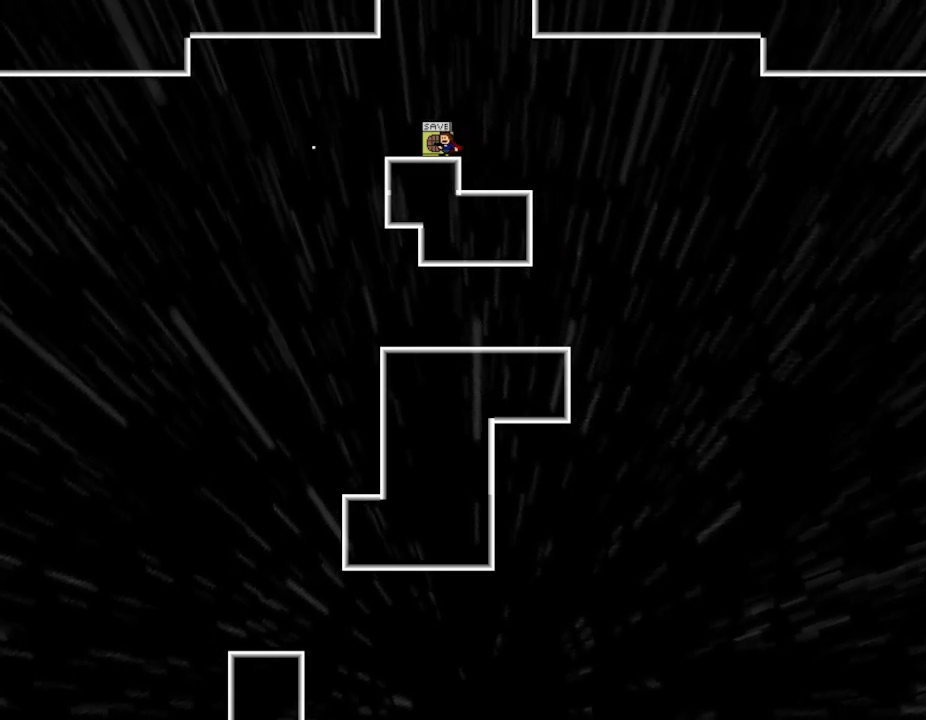
{"keys": ["l_up"], "events": [[33, "z", "up"], [50, "l_up", "down"], [367, "l_up", "up"], [400, "l_up", "down"]]}
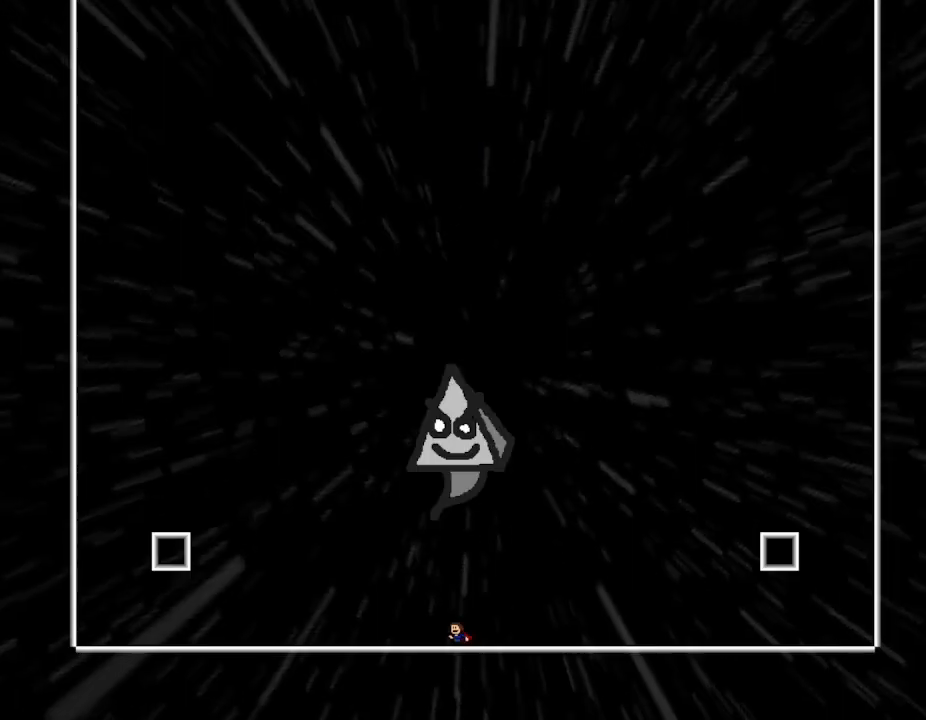
{"keys": [], "events": [[233, "l_up", "up"]]}
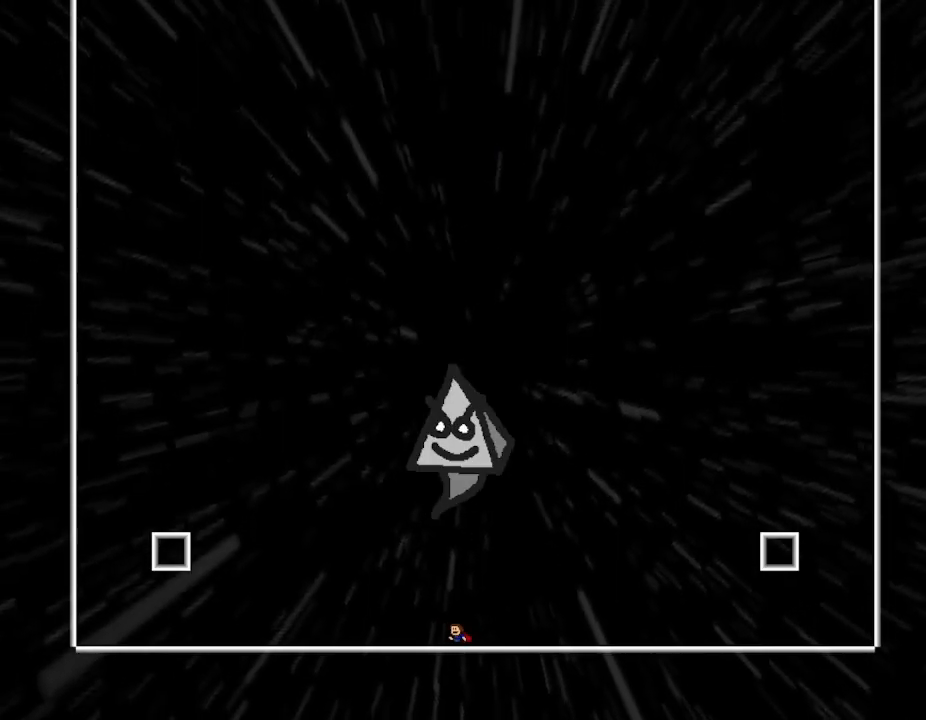
{"keys": ["left"], "events": [[33, "left", "down"]]}
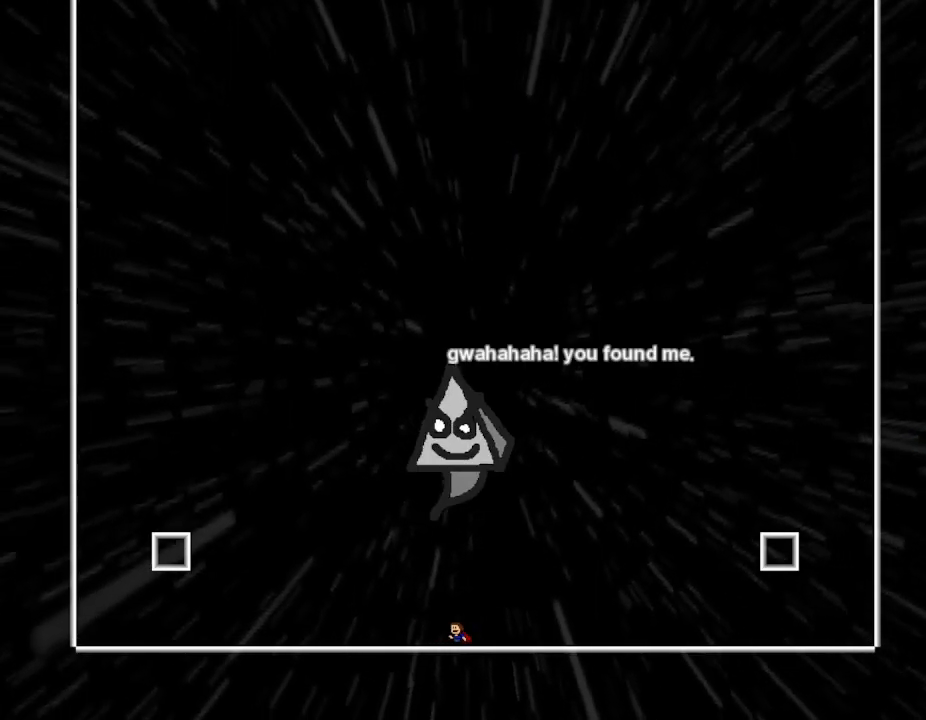
{"keys": ["left"], "events": []}
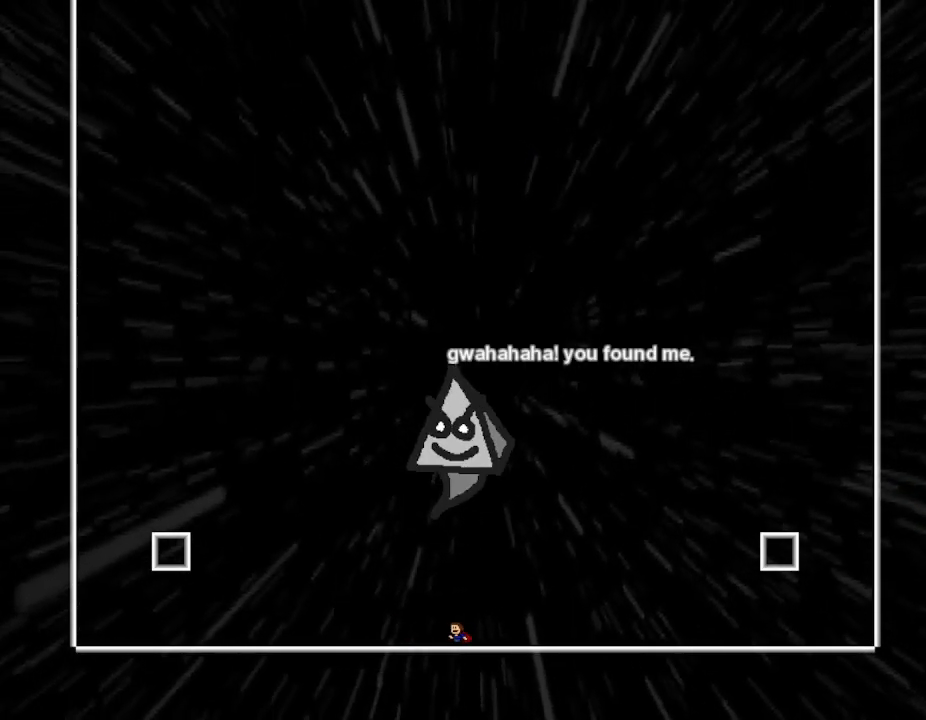
{"keys": ["left"], "events": []}
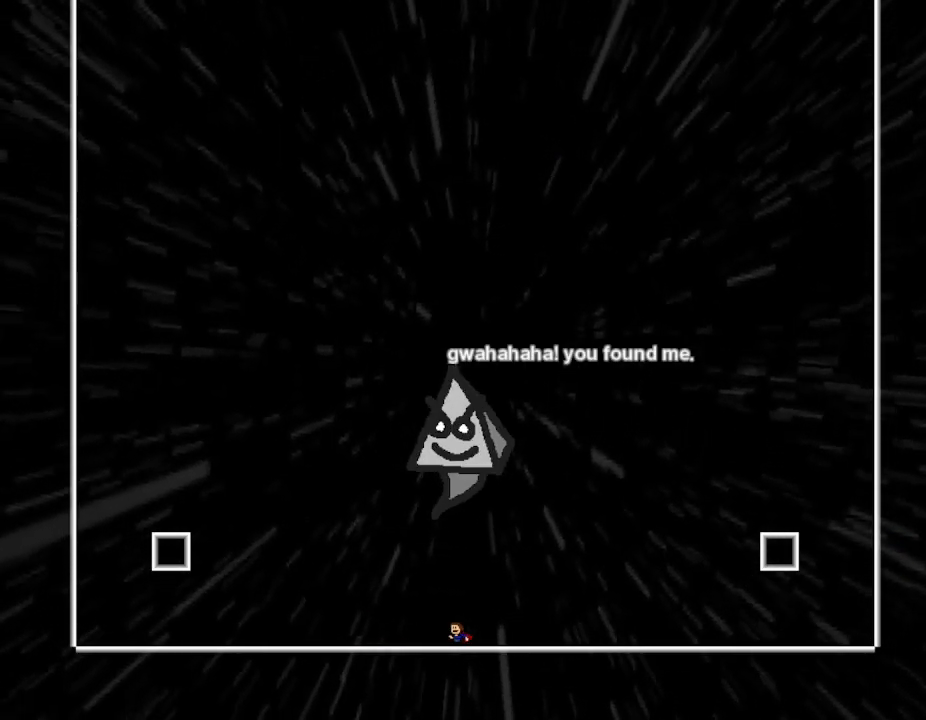
{"keys": [], "events": [[283, "left", "up"]]}